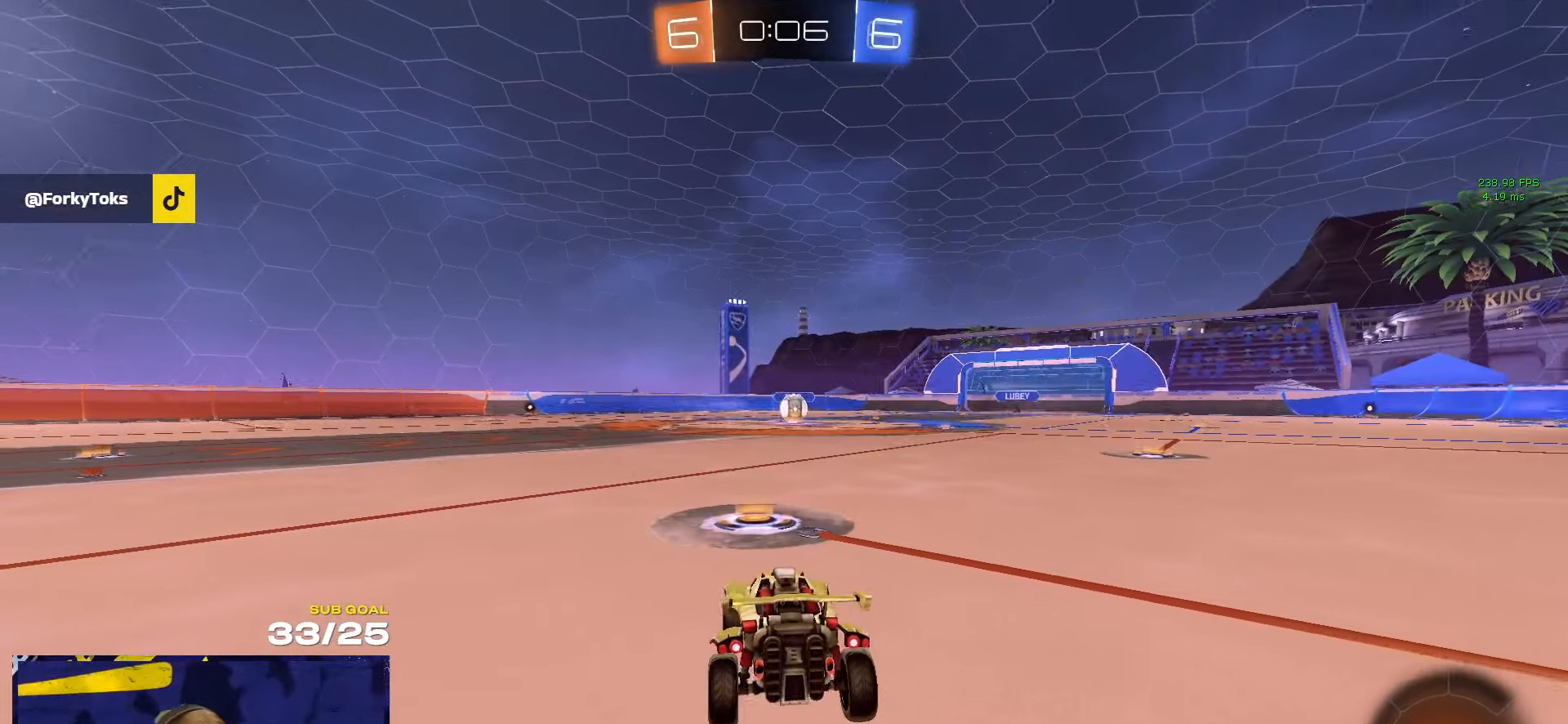
Gameplay with a controller (Xbox layout); each line is a JSON object with the inputs held at the frame after it. "events" lists button and stick changes between this image and that frame as [ms after this image, input, new state], when the widget could be followed in between. Not read: R2.
{"buttons": [], "left_stick": "center", "right_stick": "center", "events": []}
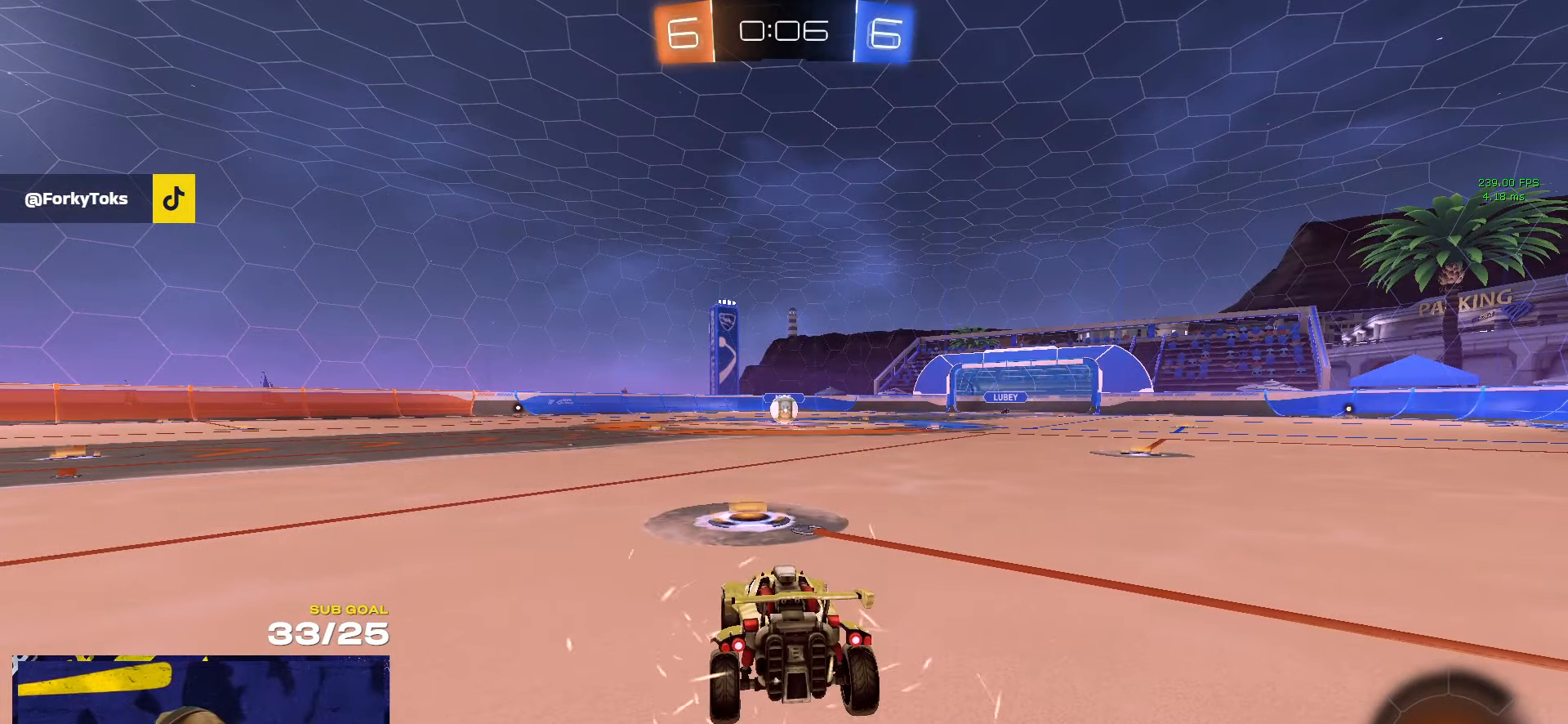
{"buttons": ["SELECT"], "left_stick": "center", "right_stick": "center", "events": [[200, "SELECT", "down"]]}
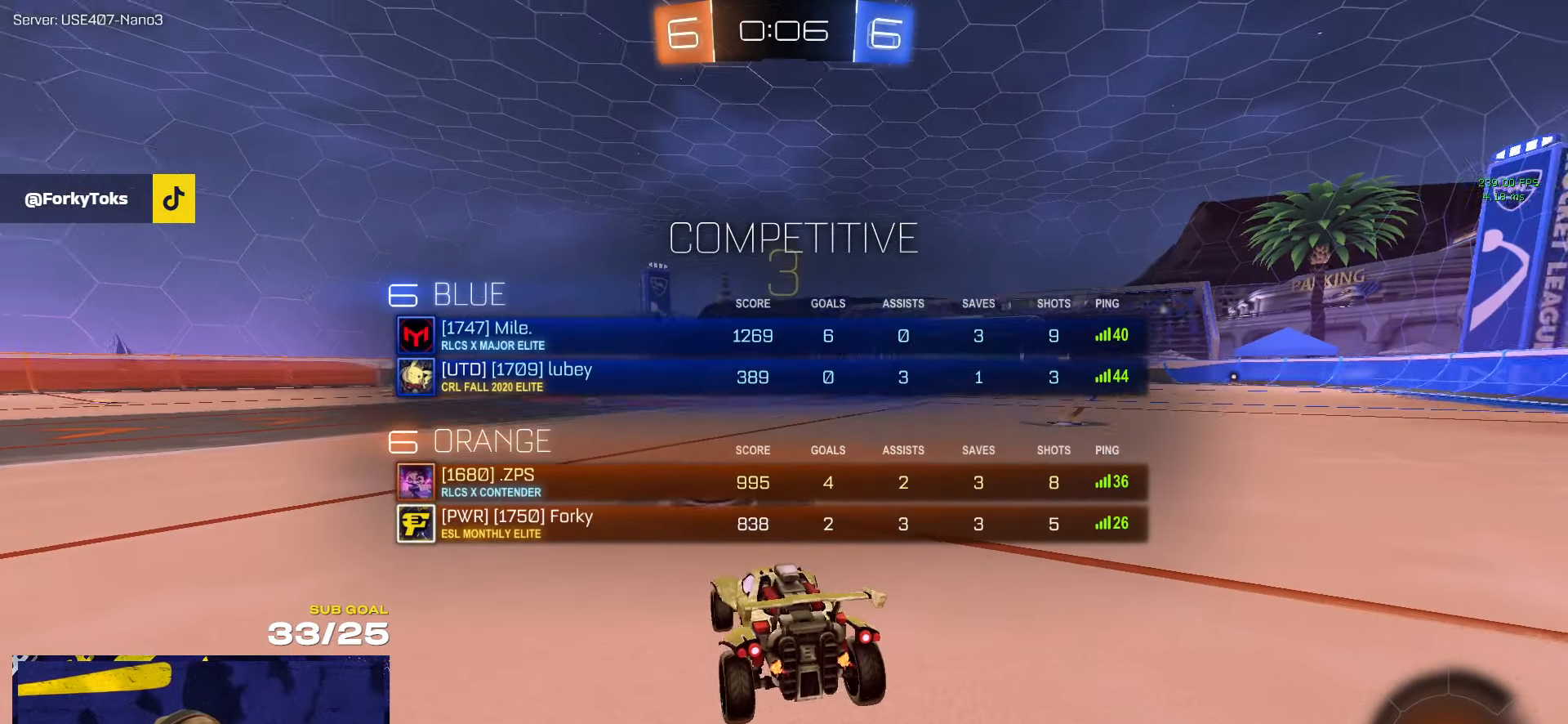
{"buttons": ["R1", "SELECT"], "left_stick": "center", "right_stick": "center", "events": [[233, "R1", "down"], [250, "SELECT", "up"], [316, "SELECT", "down"]]}
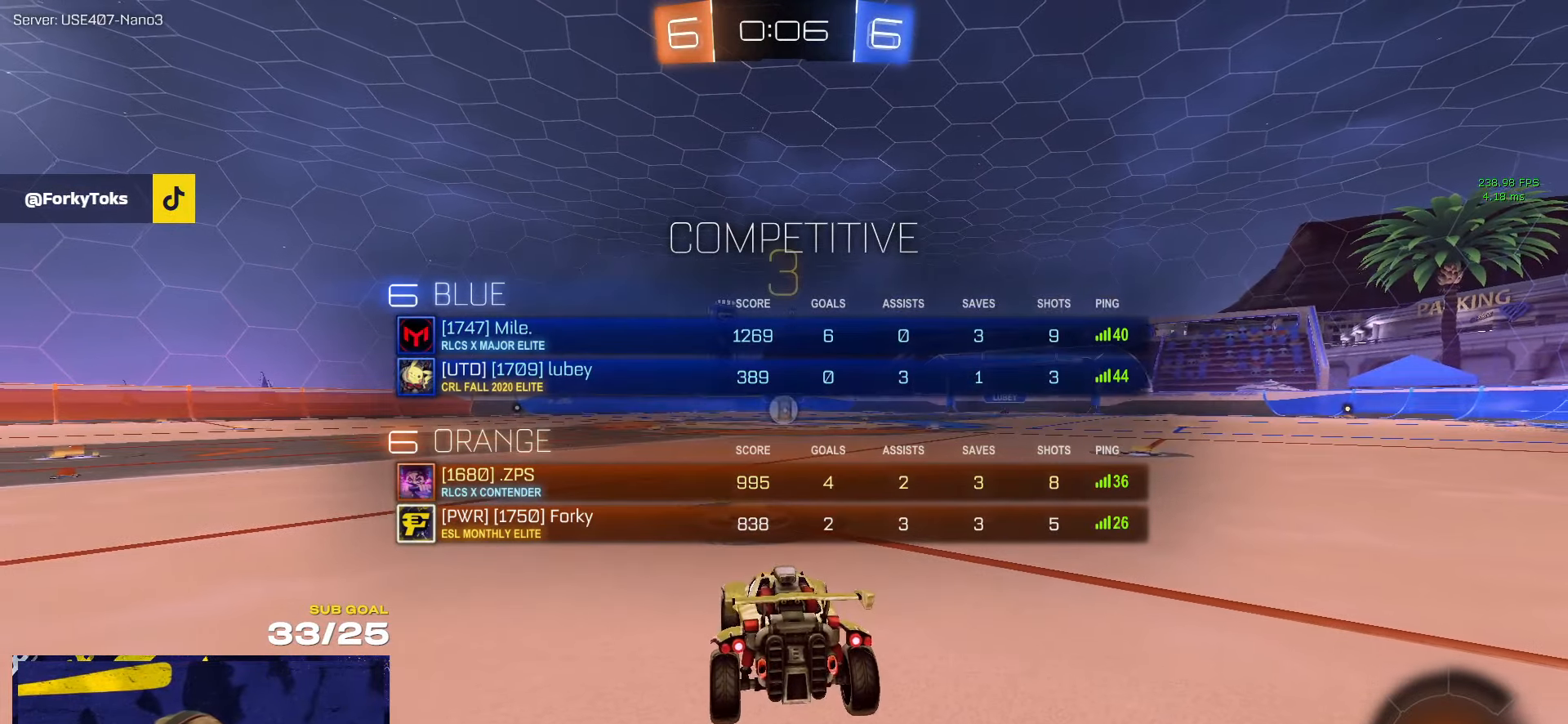
{"buttons": ["R1"], "left_stick": "center", "right_stick": "center", "events": [[350, "SELECT", "up"]]}
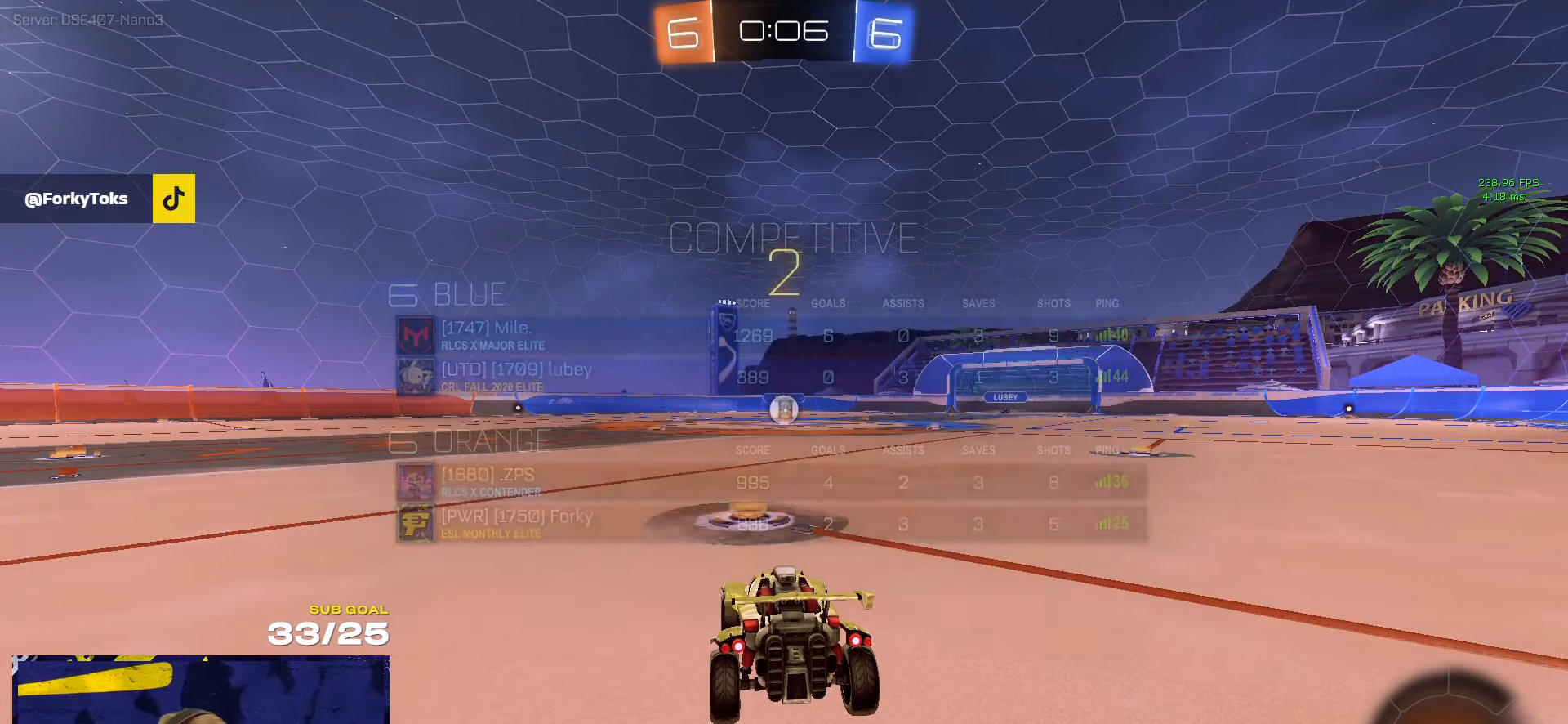
{"buttons": ["R1", "SELECT"], "left_stick": "center", "right_stick": "center", "events": [[33, "SELECT", "down"], [283, "SELECT", "up"], [400, "SELECT", "down"]]}
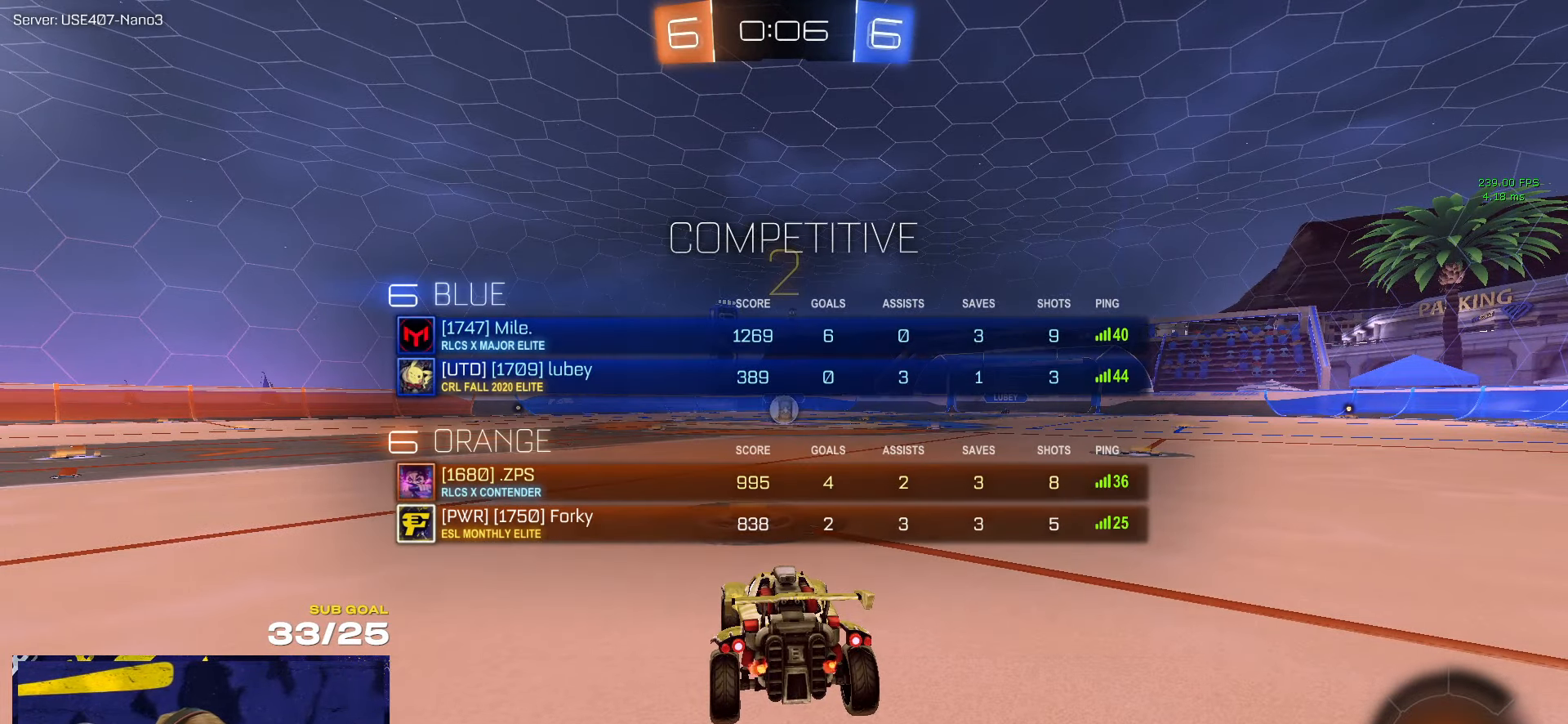
{"buttons": ["R1"], "left_stick": "up", "right_stick": "center", "events": [[250, "SELECT", "up"], [500, "left_stick", "up"]]}
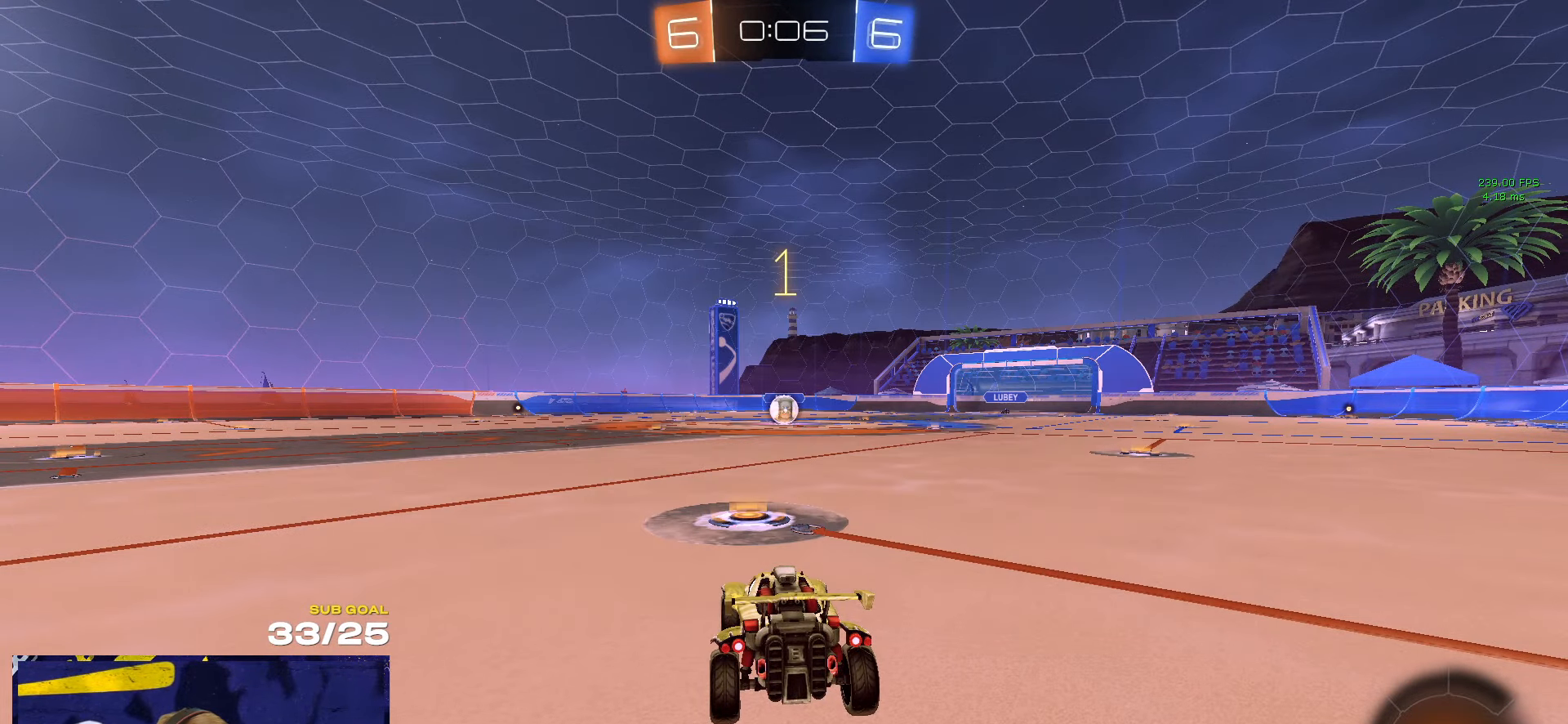
{"buttons": ["R1"], "left_stick": "up", "right_stick": "center", "events": [[250, "L1", "down"], [350, "L1", "up"]]}
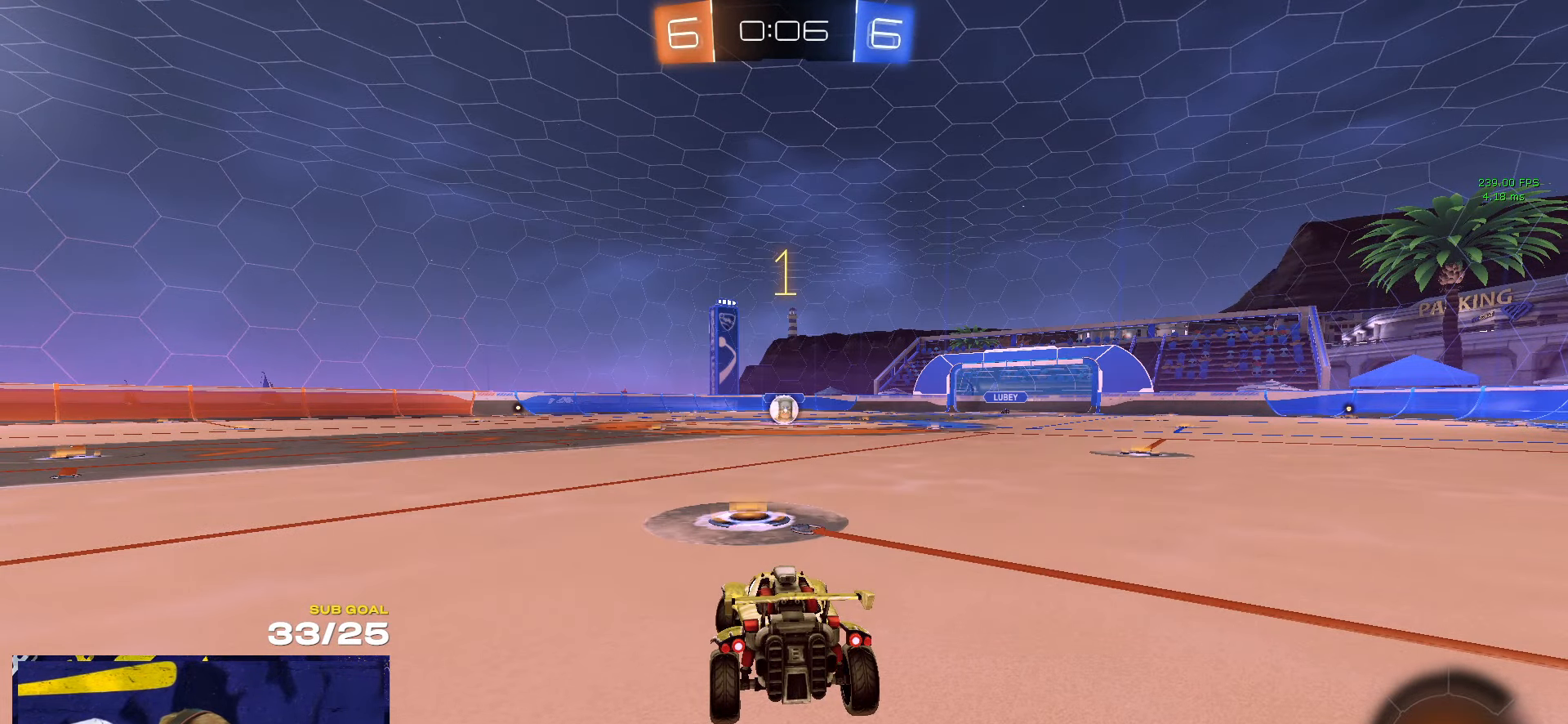
{"buttons": ["R1"], "left_stick": "center", "right_stick": "center", "events": [[100, "left_stick", "center"]]}
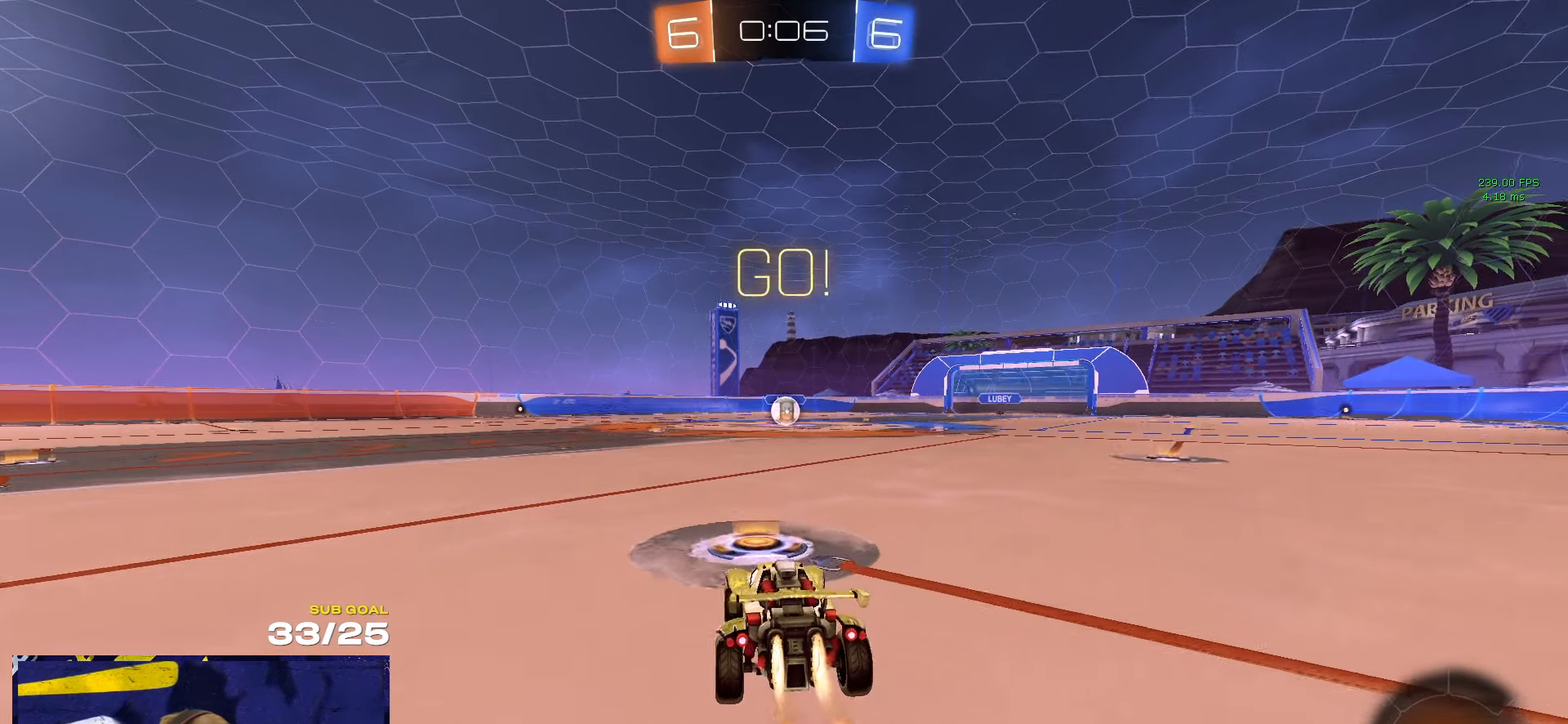
{"buttons": ["R1", "L3"], "left_stick": "down", "right_stick": "center", "events": [[100, "left_stick", "up-left"], [133, "A", "down"], [183, "A", "up"], [183, "left_stick", "up"], [216, "L3", "down"], [233, "A", "down"], [300, "left_stick", "down"], [316, "L3", "up"], [333, "A", "up"], [400, "L3", "down"]]}
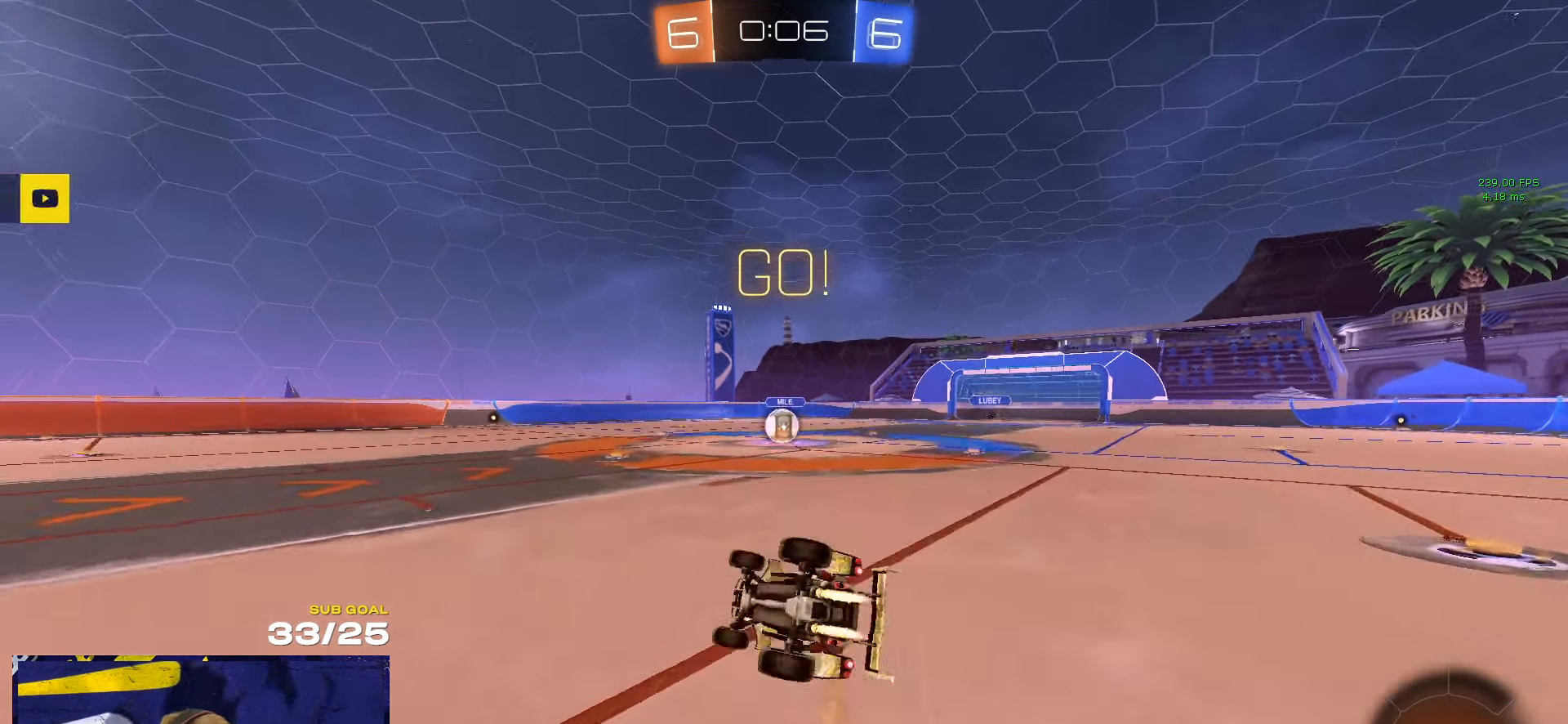
{"buttons": ["R1", "L3"], "left_stick": "left", "right_stick": "center", "events": [[66, "left_stick", "down-right"], [483, "left_stick", "left"]]}
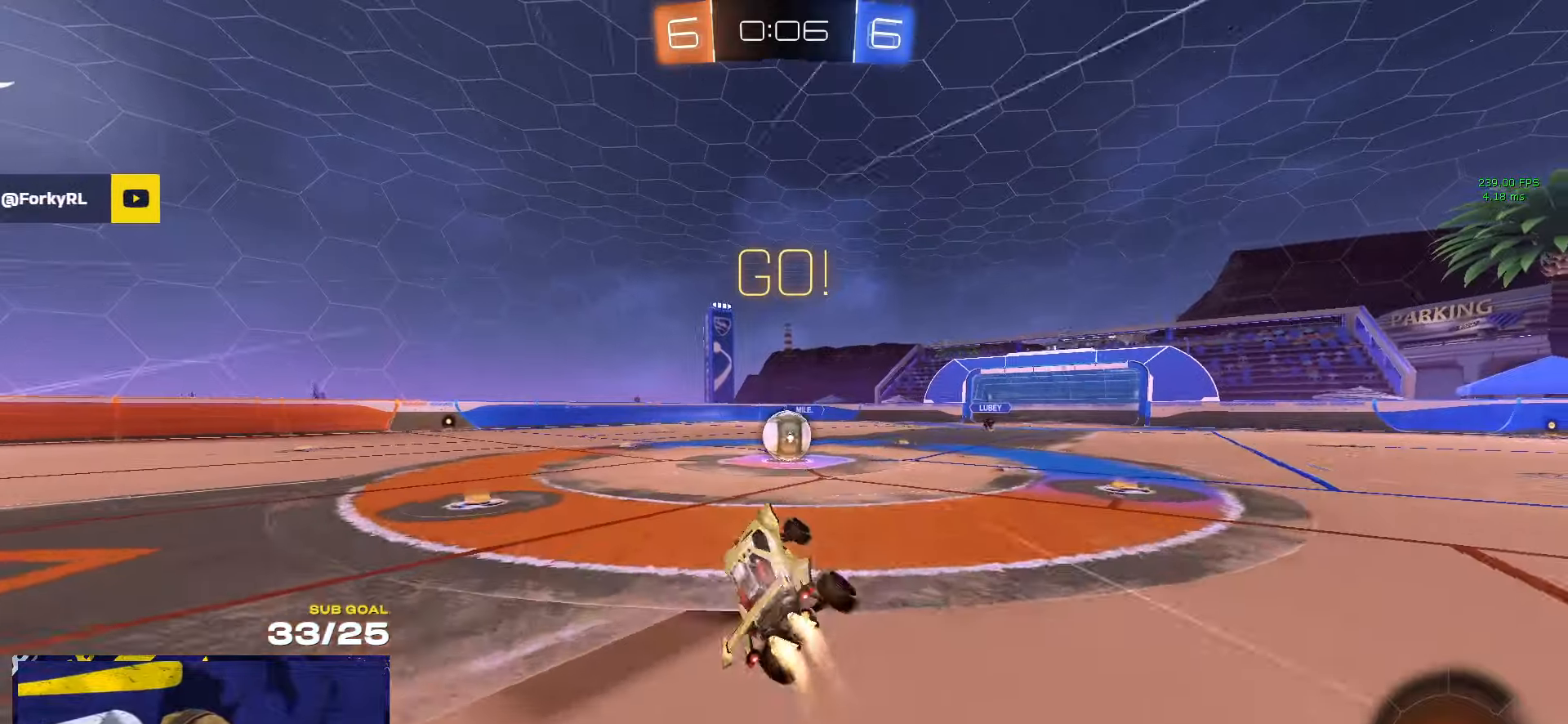
{"buttons": ["A"], "left_stick": "right", "right_stick": "center", "events": [[17, "R1", "up"], [33, "L3", "up"], [33, "left_stick", "center"], [183, "left_stick", "right"], [417, "A", "down"]]}
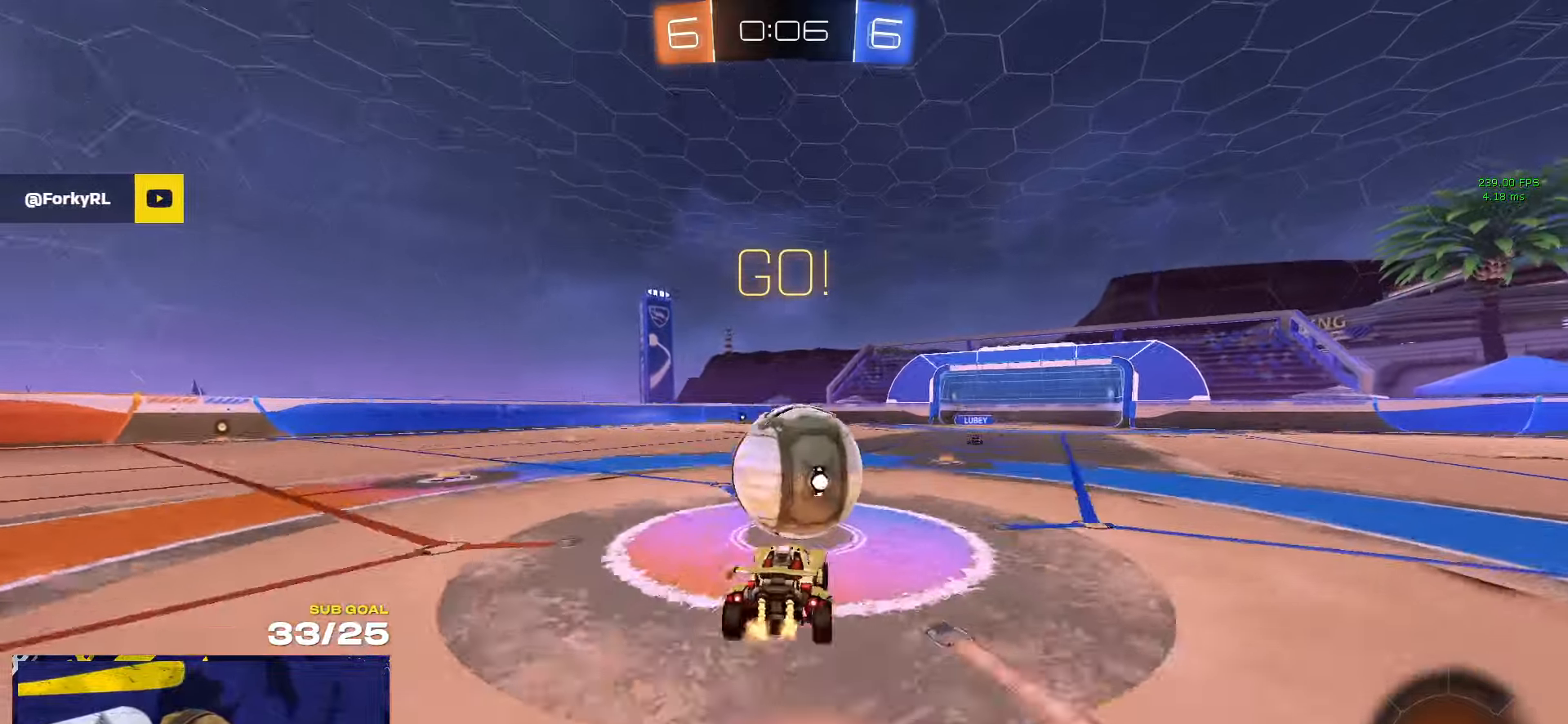
{"buttons": ["L1"], "left_stick": "down", "right_stick": "center", "events": [[33, "L1", "down"], [33, "left_stick", "up-left"], [67, "A", "up"], [83, "L3", "down"], [117, "A", "down"], [183, "left_stick", "down"], [200, "L3", "up"], [350, "A", "up"]]}
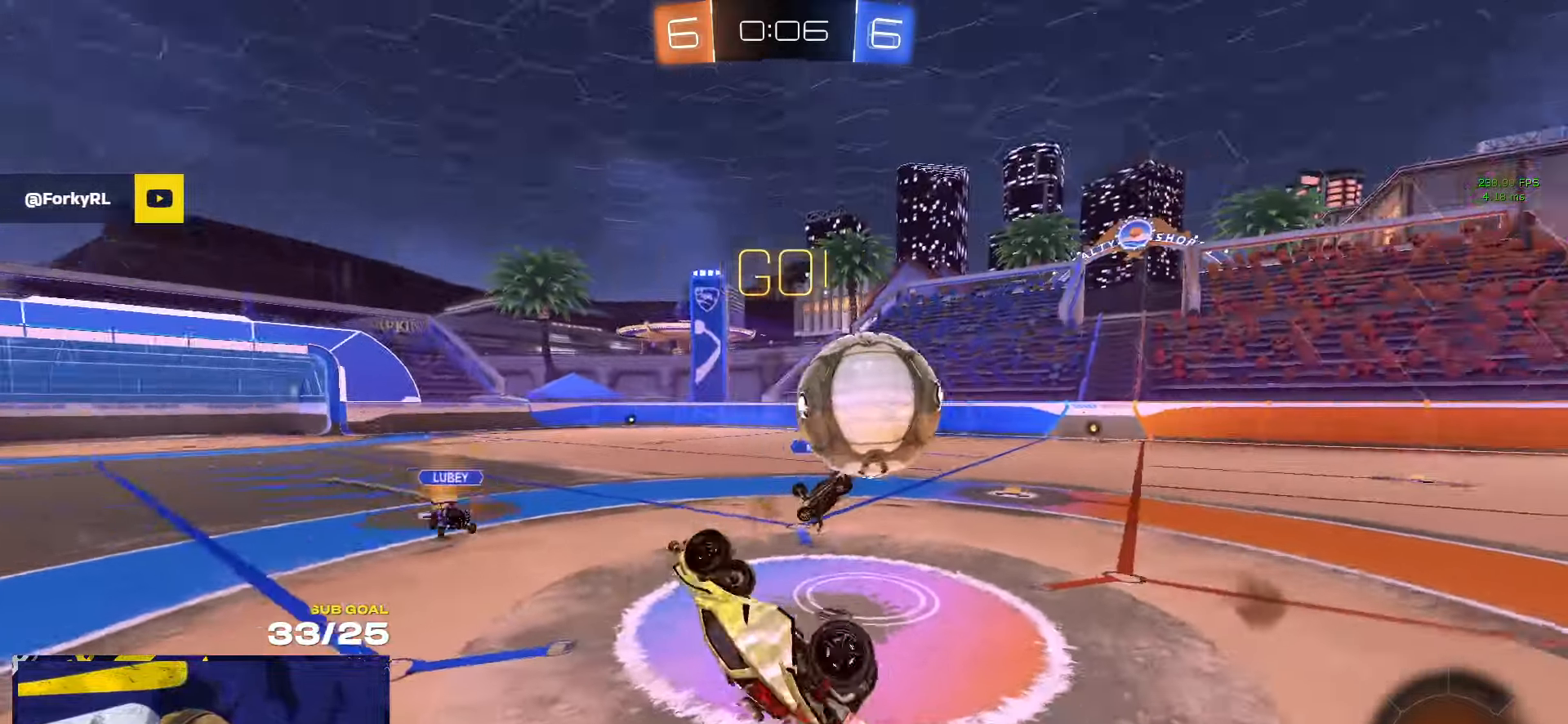
{"buttons": [], "left_stick": "up-left", "right_stick": "center", "events": [[167, "left_stick", "left"], [333, "L1", "up"], [333, "left_stick", "up-left"]]}
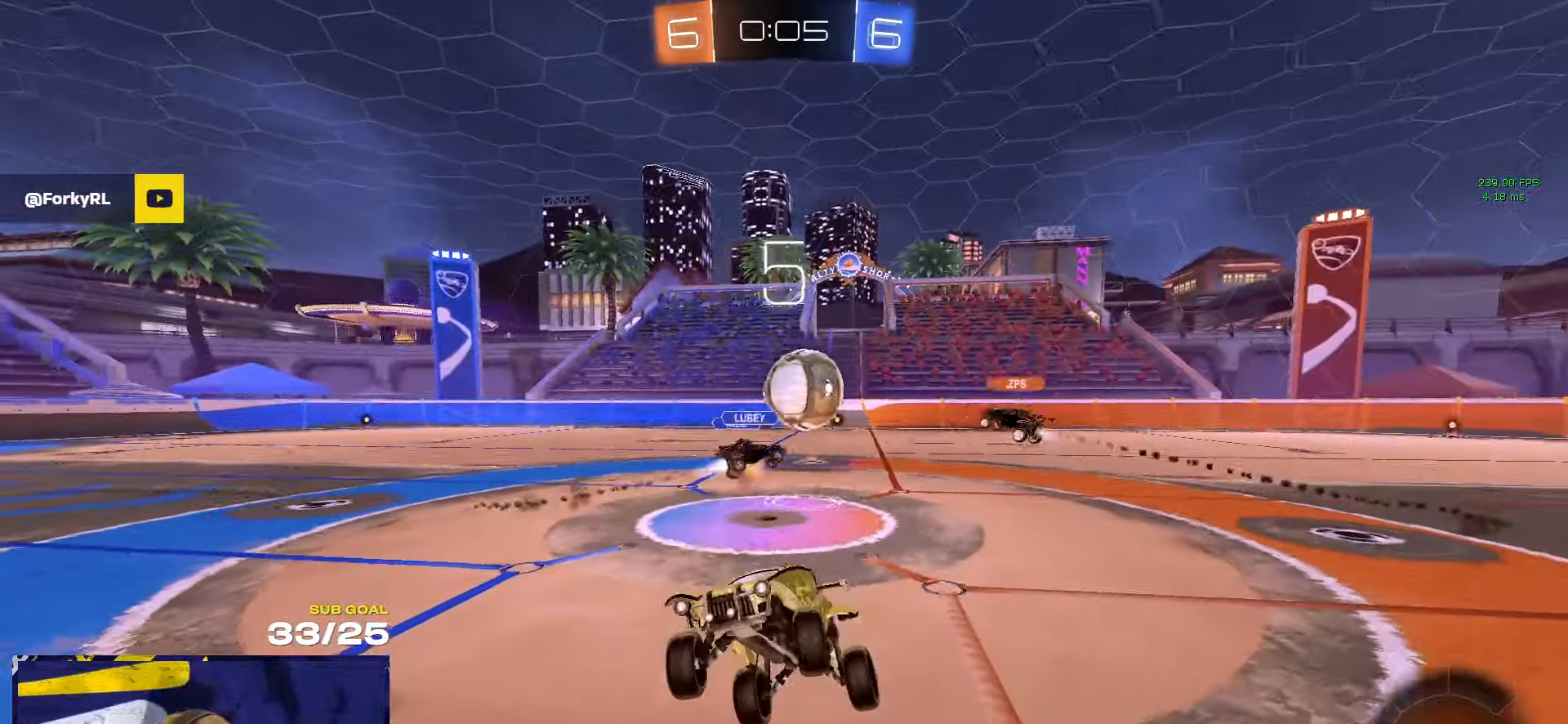
{"buttons": [], "left_stick": "left", "right_stick": "center", "events": [[250, "left_stick", "left"]]}
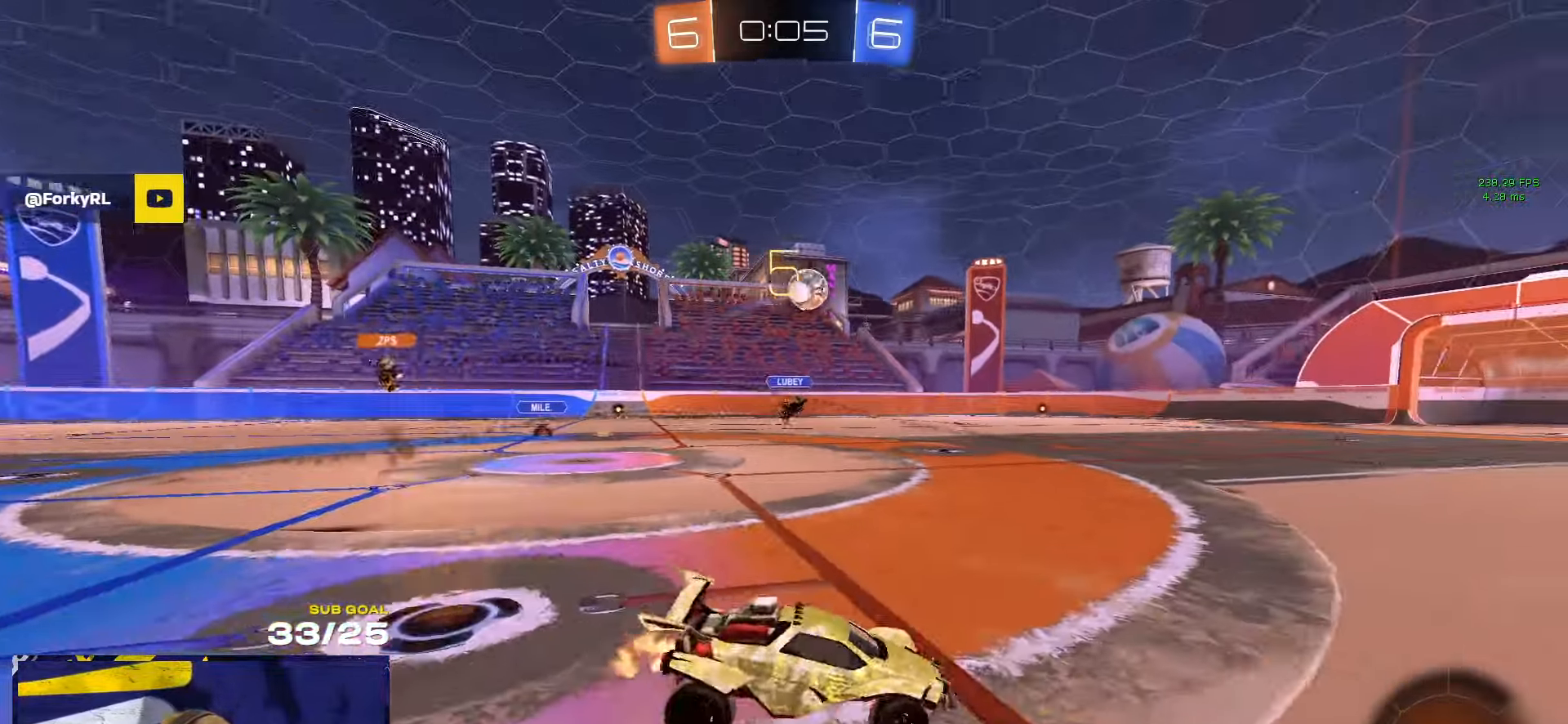
{"buttons": ["R1", "L3"], "left_stick": "up", "right_stick": "center", "events": [[167, "R1", "down"], [250, "left_stick", "center"], [317, "left_stick", "left"], [417, "A", "down"], [433, "L3", "down"], [500, "A", "up"], [500, "left_stick", "up"]]}
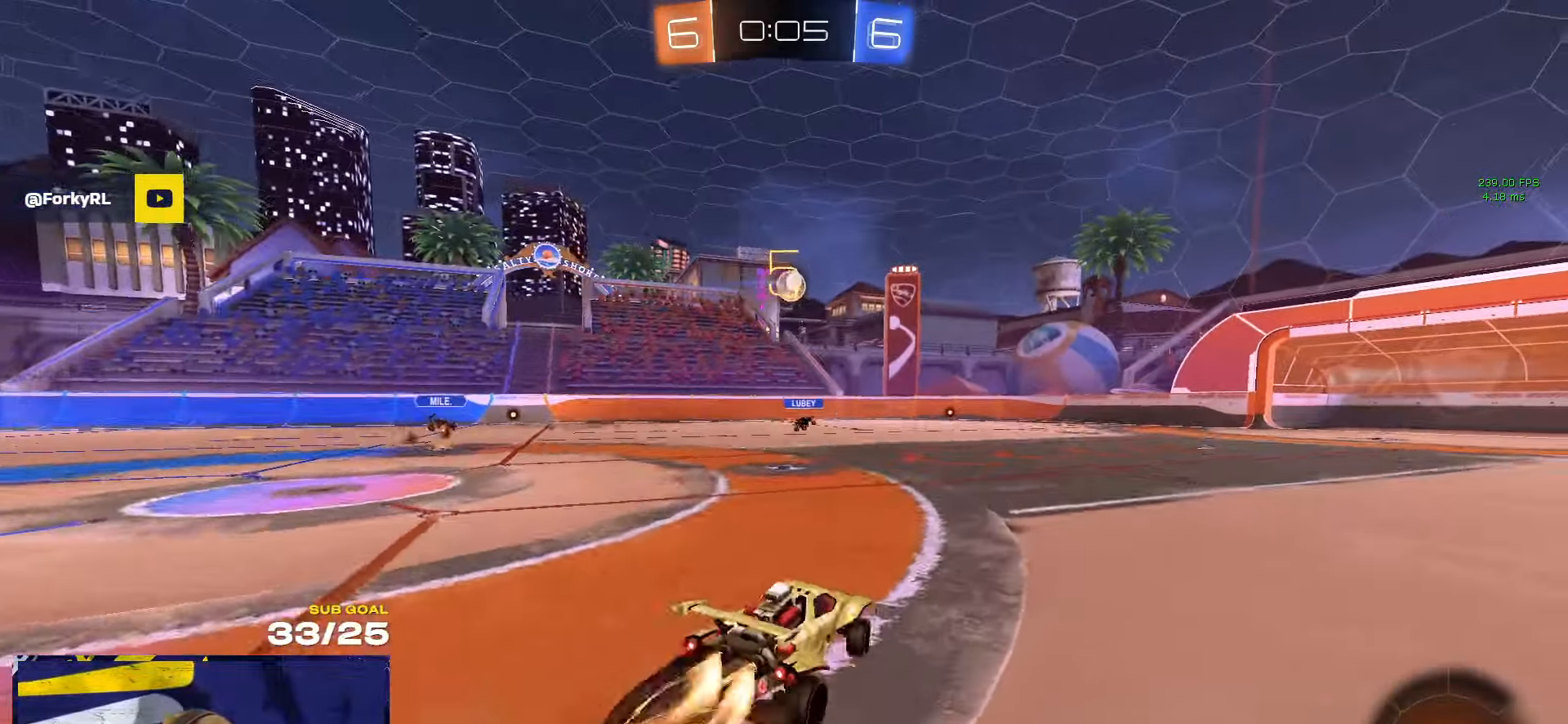
{"buttons": ["L3"], "left_stick": "down-right", "right_stick": "center", "events": [[33, "A", "down"], [133, "left_stick", "down-left"], [200, "A", "up"], [317, "R1", "up"], [317, "left_stick", "down-right"]]}
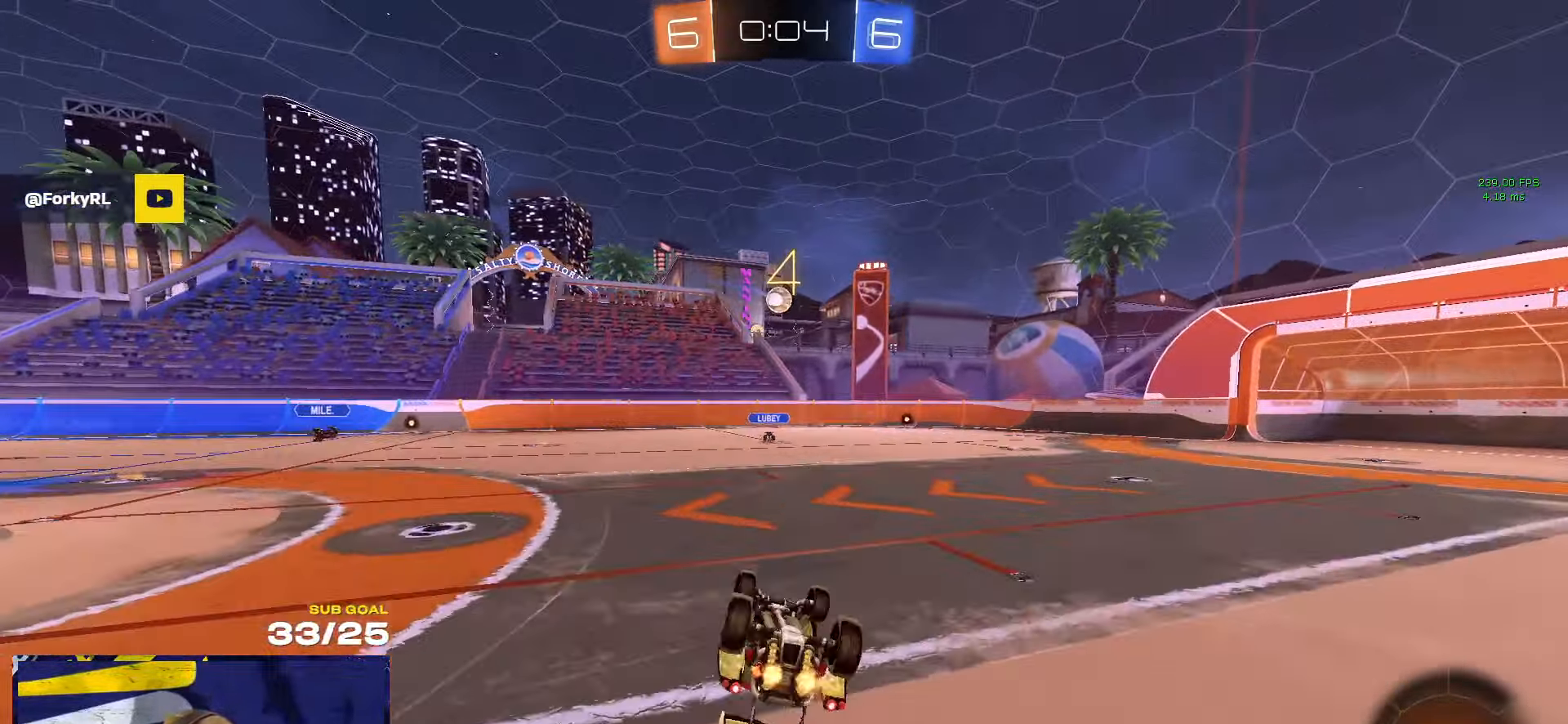
{"buttons": [], "left_stick": "left", "right_stick": "center", "events": [[233, "left_stick", "center"], [300, "L3", "up"], [450, "left_stick", "left"]]}
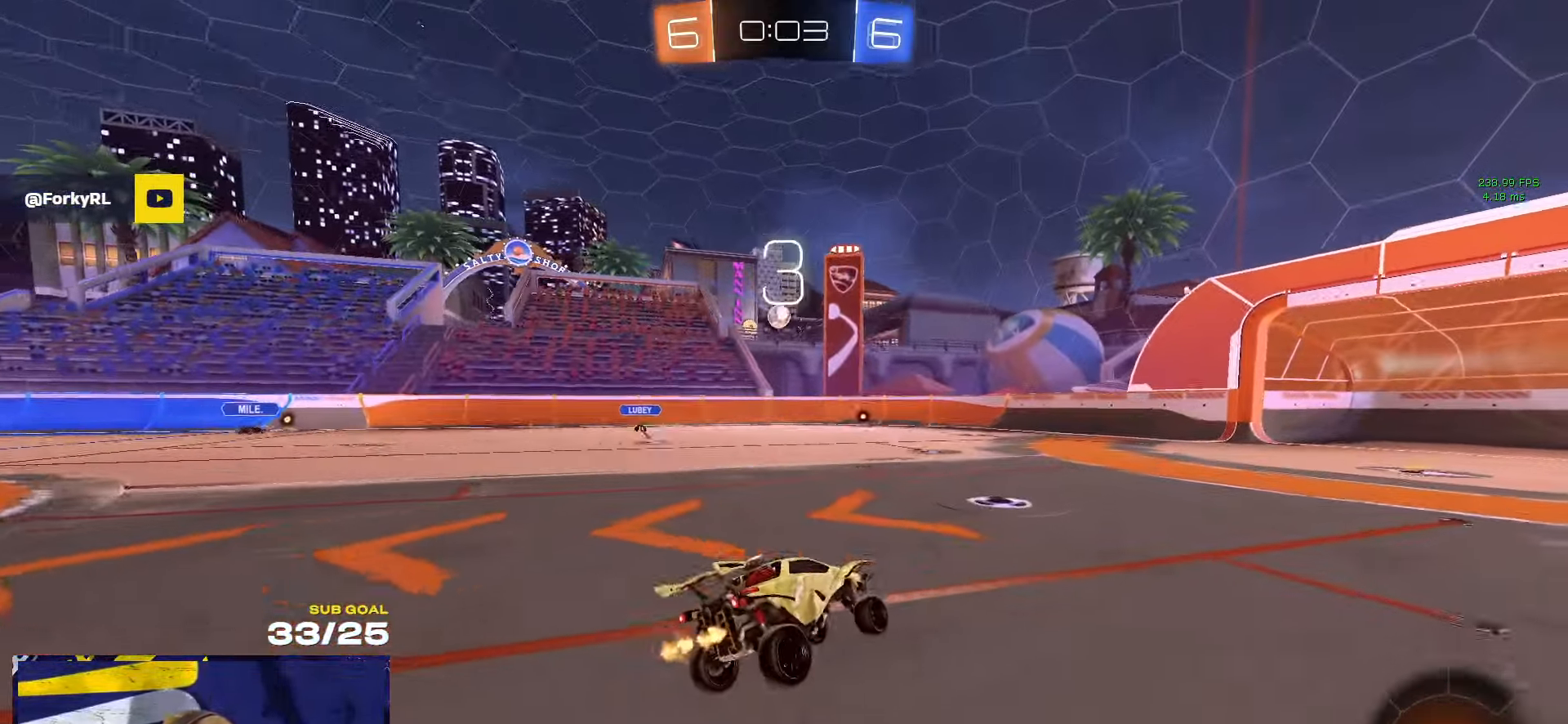
{"buttons": [], "left_stick": "center", "right_stick": "center", "events": [[167, "left_stick", "center"], [283, "left_stick", "left"], [450, "left_stick", "center"]]}
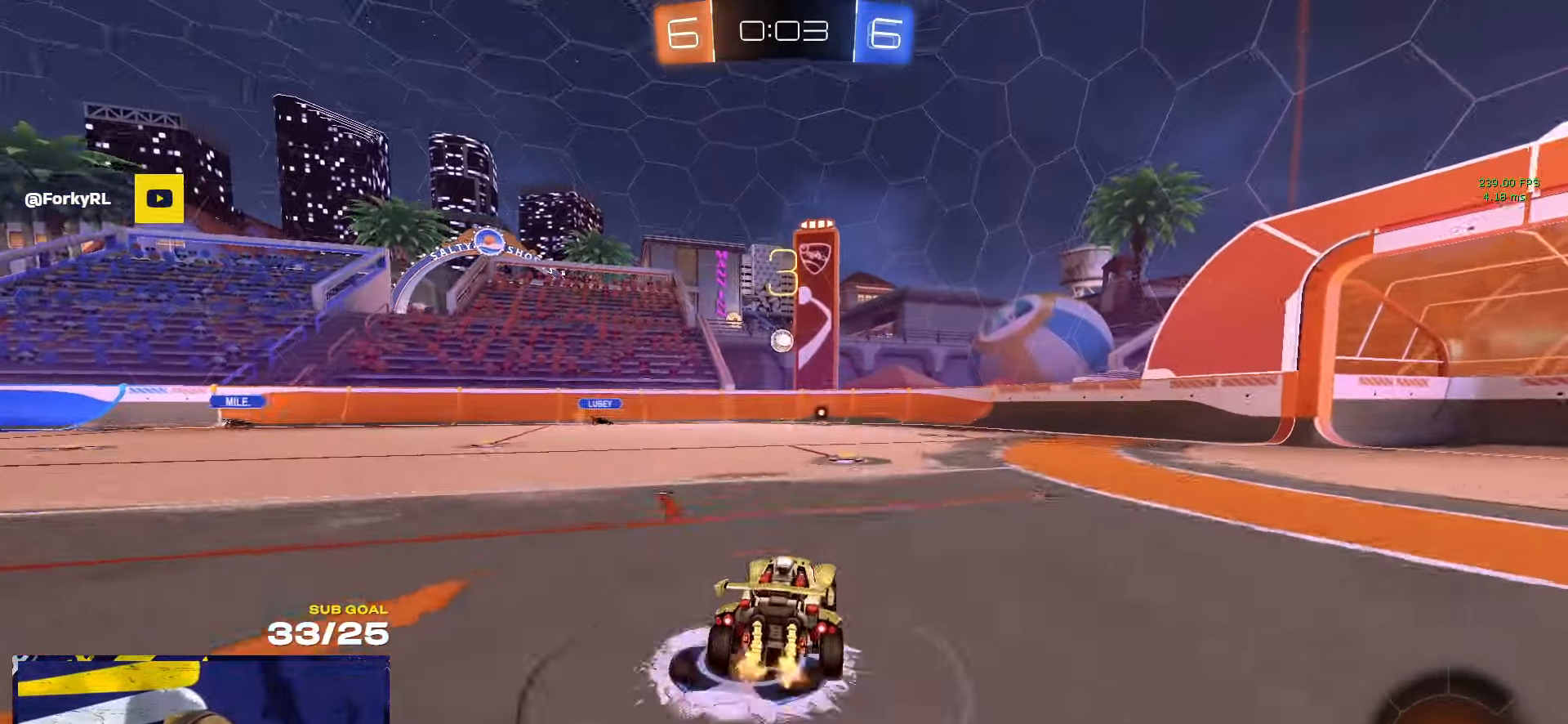
{"buttons": [], "left_stick": "right", "right_stick": "center", "events": [[233, "left_stick", "right"], [317, "left_stick", "center"], [450, "left_stick", "right"]]}
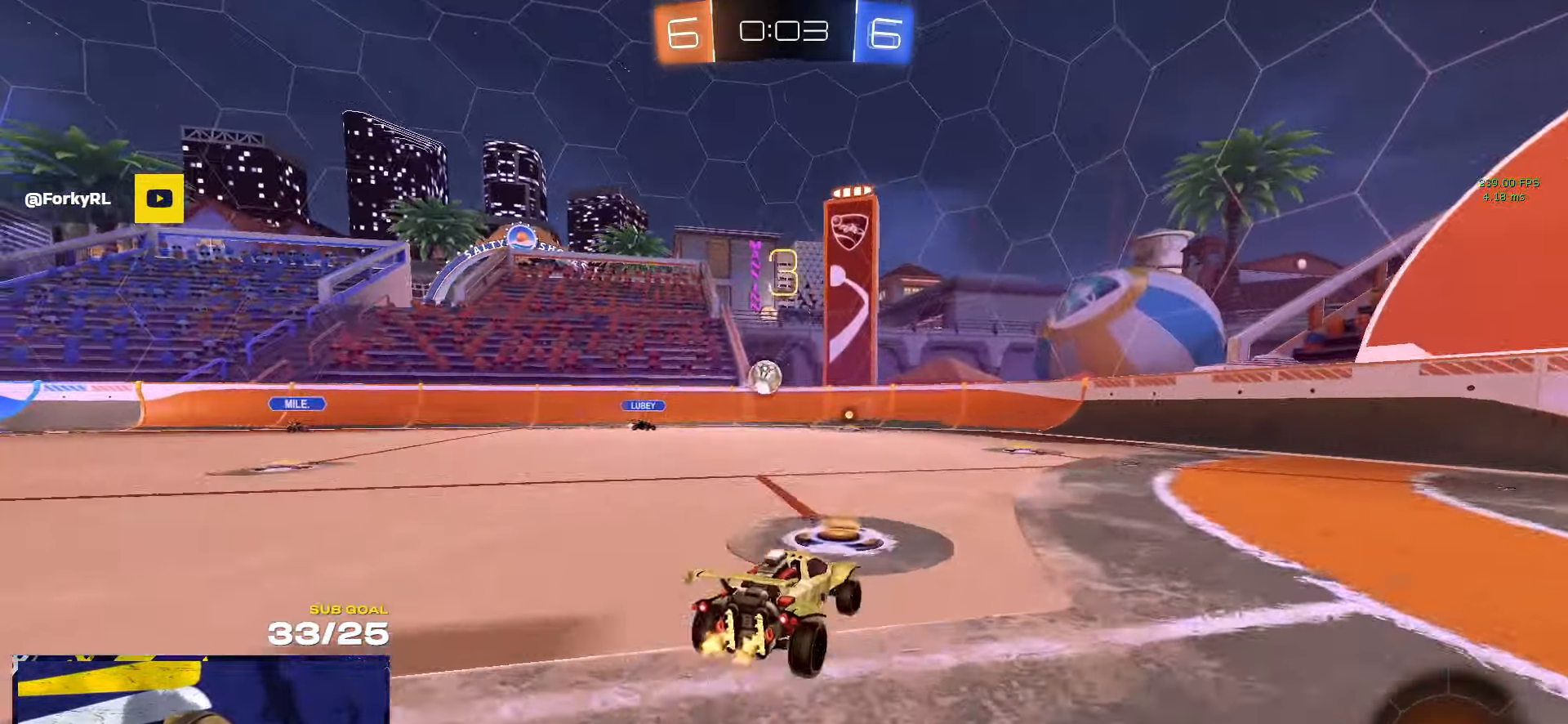
{"buttons": ["L2"], "left_stick": "right", "right_stick": "center", "events": [[133, "X", "down"], [184, "X", "up"], [484, "L2", "down"]]}
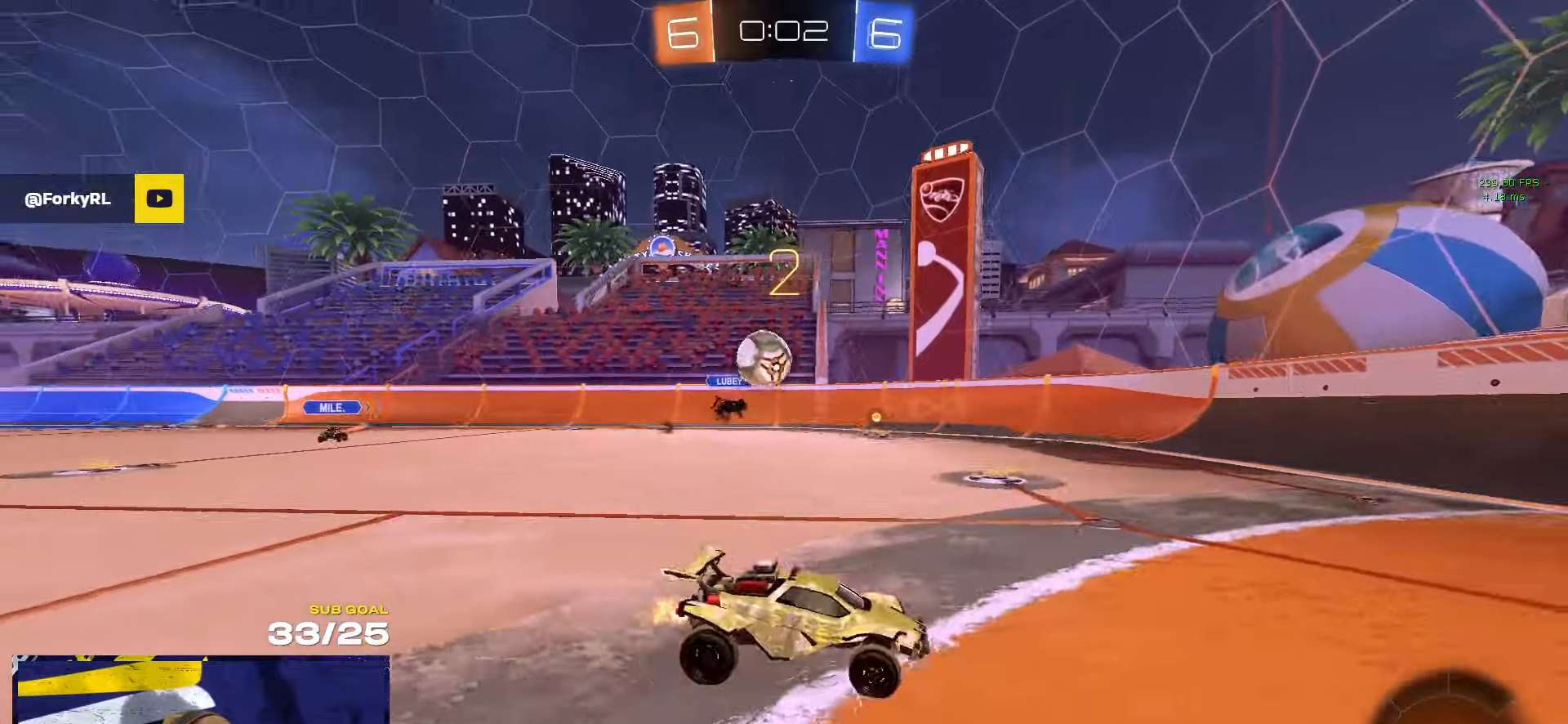
{"buttons": ["A", "R1"], "left_stick": "center", "right_stick": "center", "events": [[17, "L2", "up"], [50, "A", "down"], [67, "left_stick", "down"], [267, "L3", "down"], [317, "A", "up"], [334, "L3", "up"], [367, "R1", "down"], [384, "A", "down"], [384, "left_stick", "center"]]}
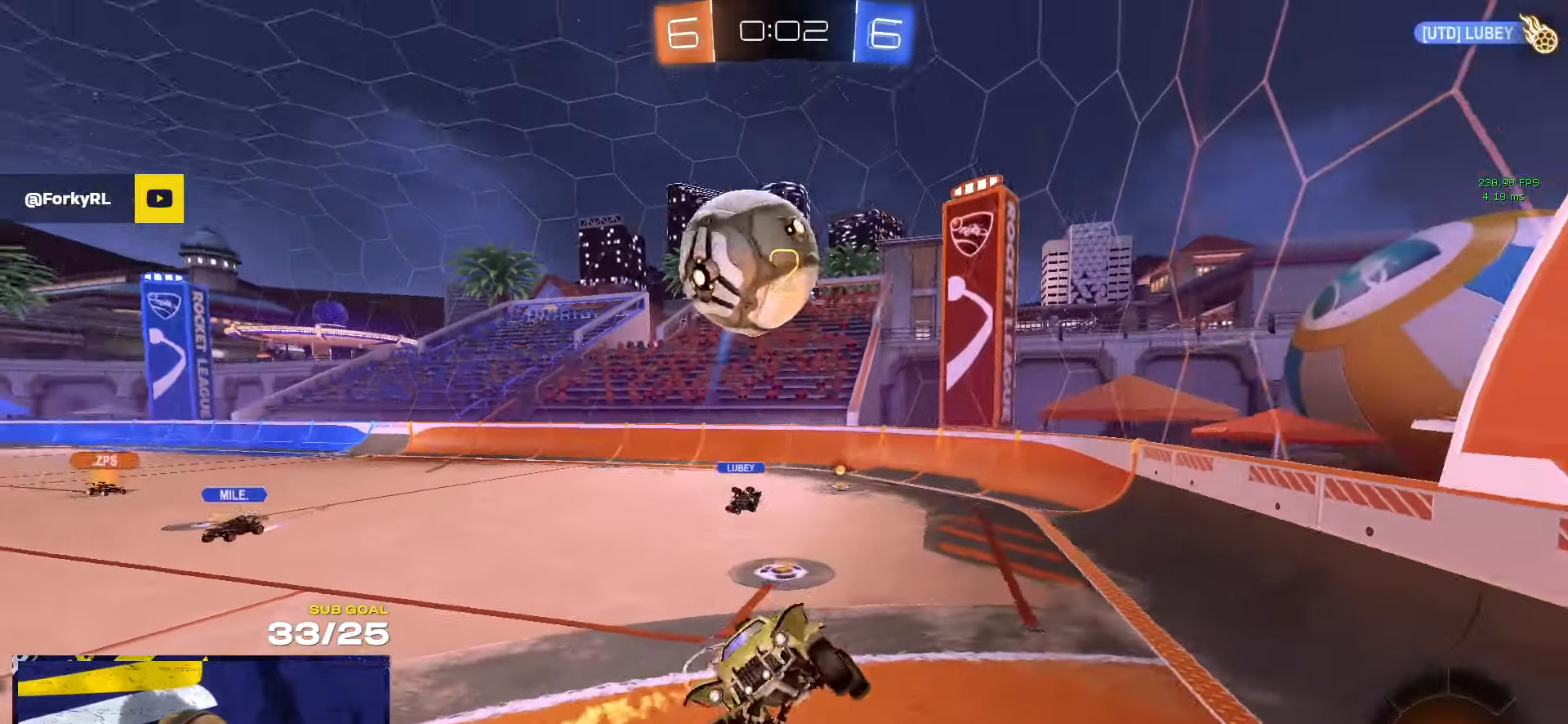
{"buttons": ["R1"], "left_stick": "left", "right_stick": "center", "events": [[17, "L3", "down"], [100, "A", "up"], [134, "left_stick", "up"], [417, "L3", "up"], [417, "left_stick", "left"]]}
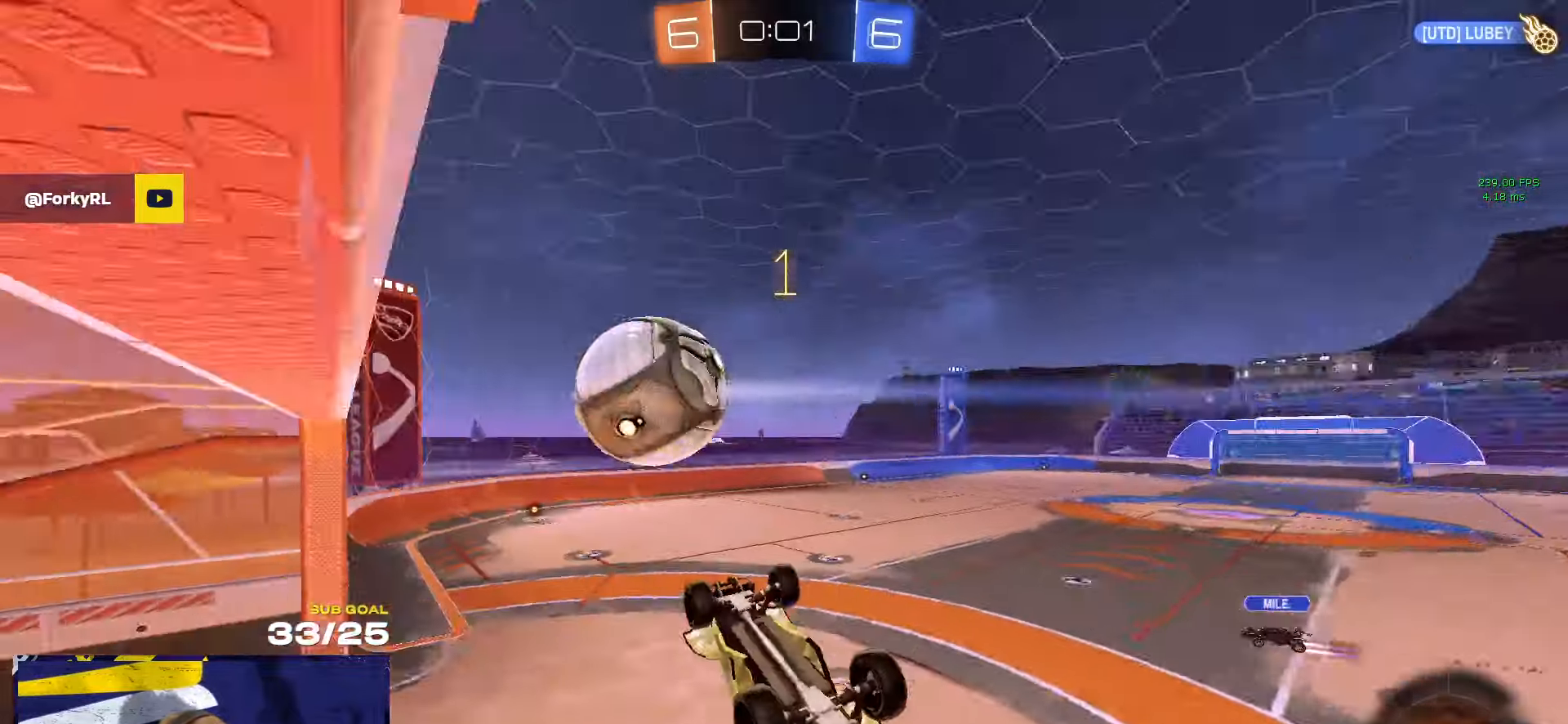
{"buttons": ["A", "R1"], "left_stick": "down", "right_stick": "center", "events": [[150, "R1", "up"], [184, "left_stick", "down"], [217, "L1", "down"], [250, "left_stick", "down-left"], [317, "R1", "down"], [350, "L1", "up"], [350, "left_stick", "down"], [367, "R1", "up"], [417, "R1", "down"], [500, "A", "down"]]}
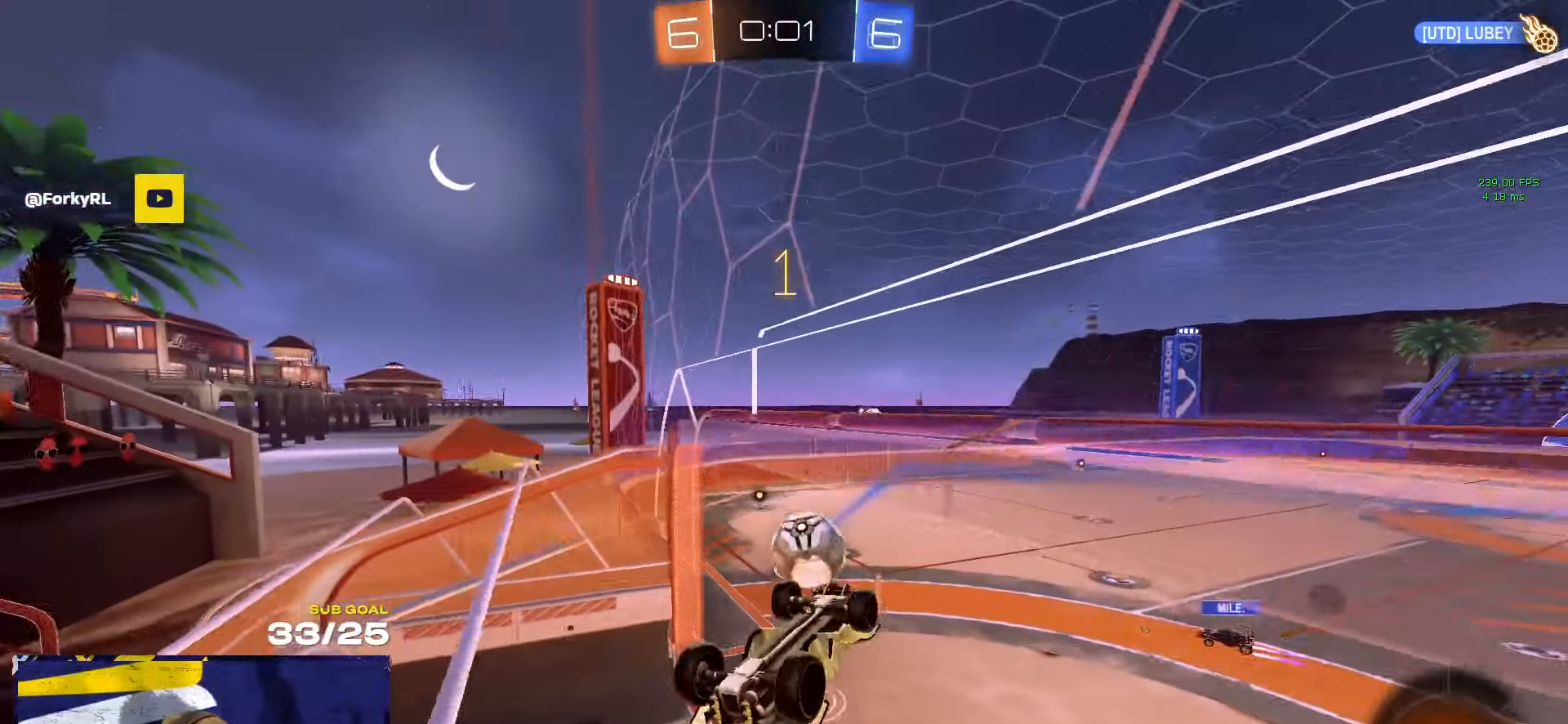
{"buttons": ["L3"], "left_stick": "down", "right_stick": "center", "events": [[34, "left_stick", "down-right"], [84, "R1", "up"], [117, "L3", "down"], [150, "left_stick", "center"], [234, "A", "up"], [300, "left_stick", "down-left"], [417, "left_stick", "down"]]}
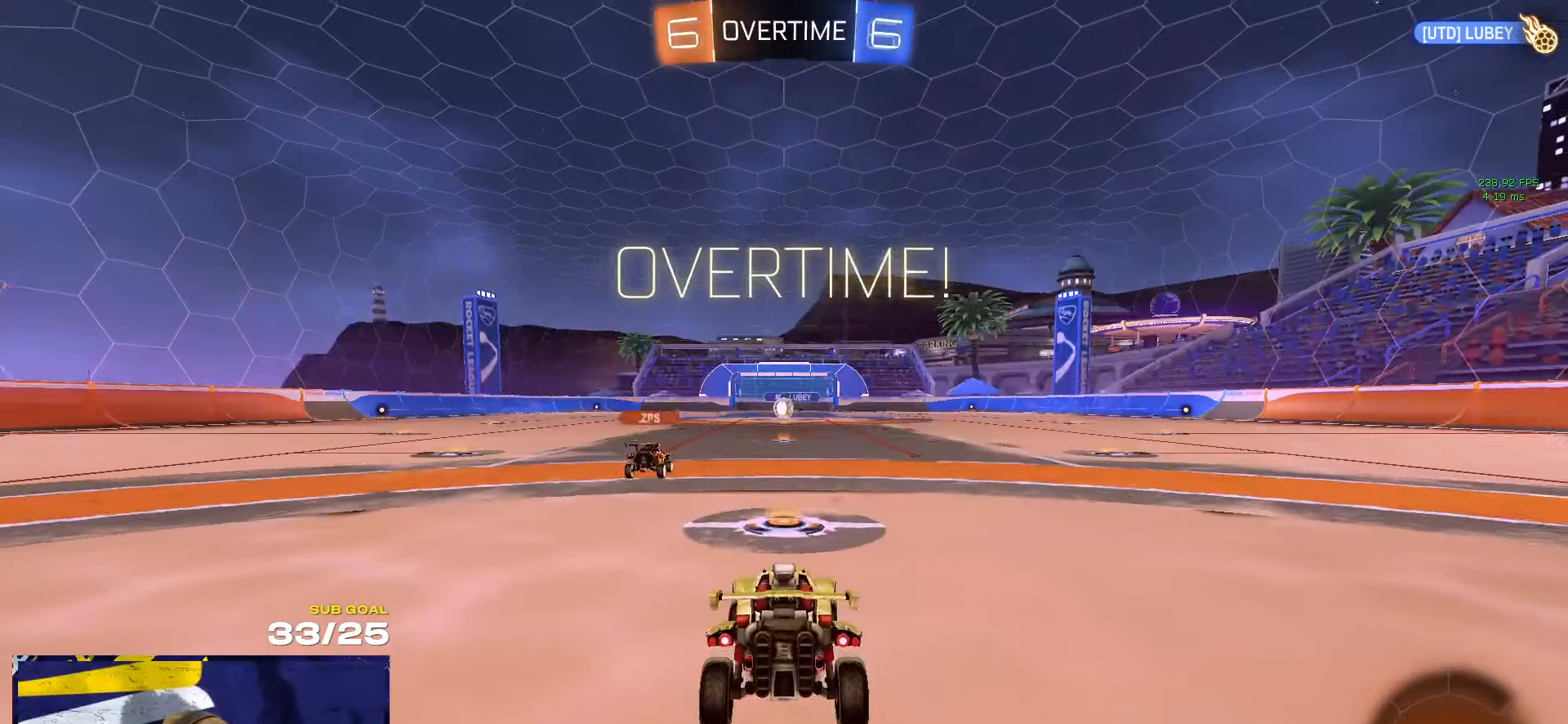
{"buttons": [], "left_stick": "center", "right_stick": "center", "events": [[67, "L3", "up"], [67, "left_stick", "down-right"], [167, "left_stick", "center"]]}
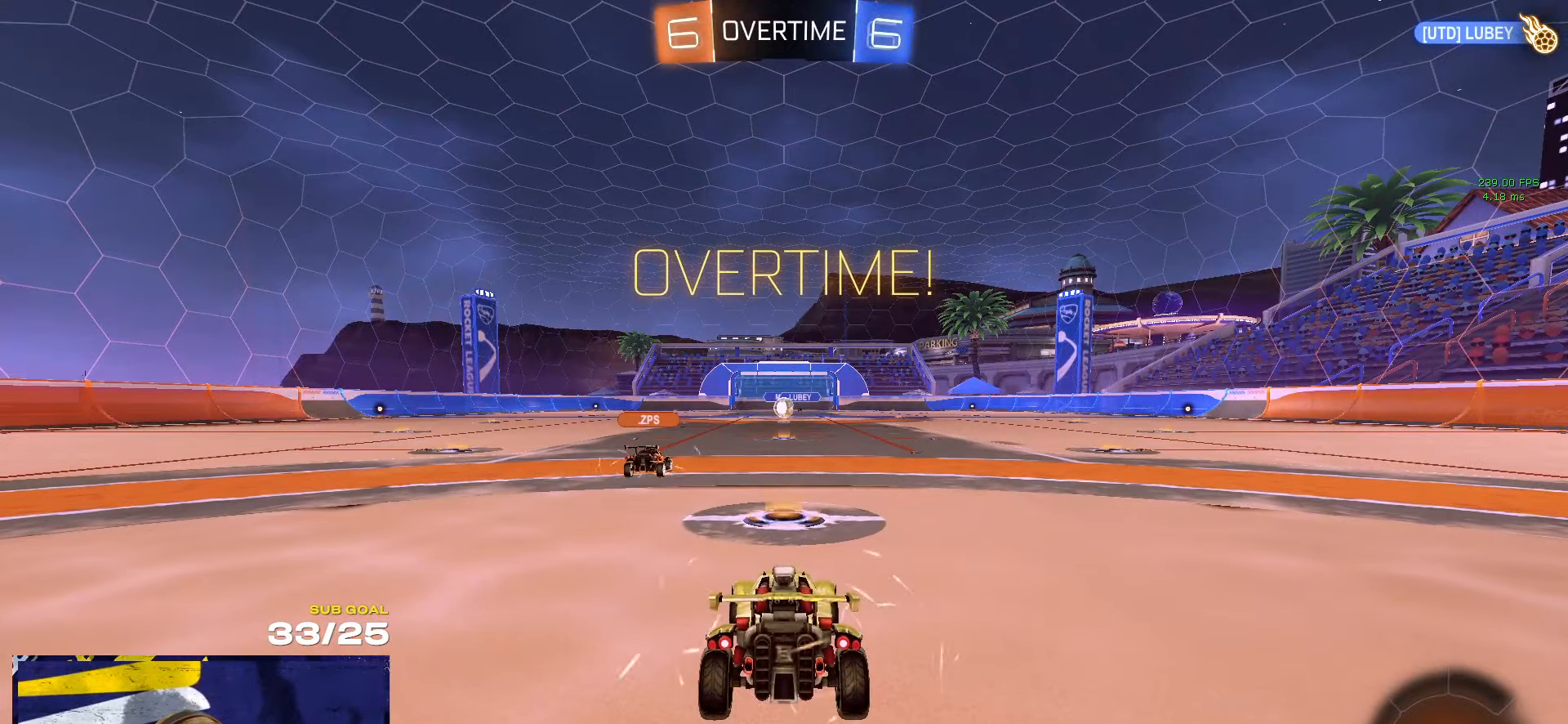
{"buttons": [], "left_stick": "center", "right_stick": "center", "events": [[200, "Y", "down"], [267, "Y", "up"], [350, "Y", "down"], [417, "Y", "up"]]}
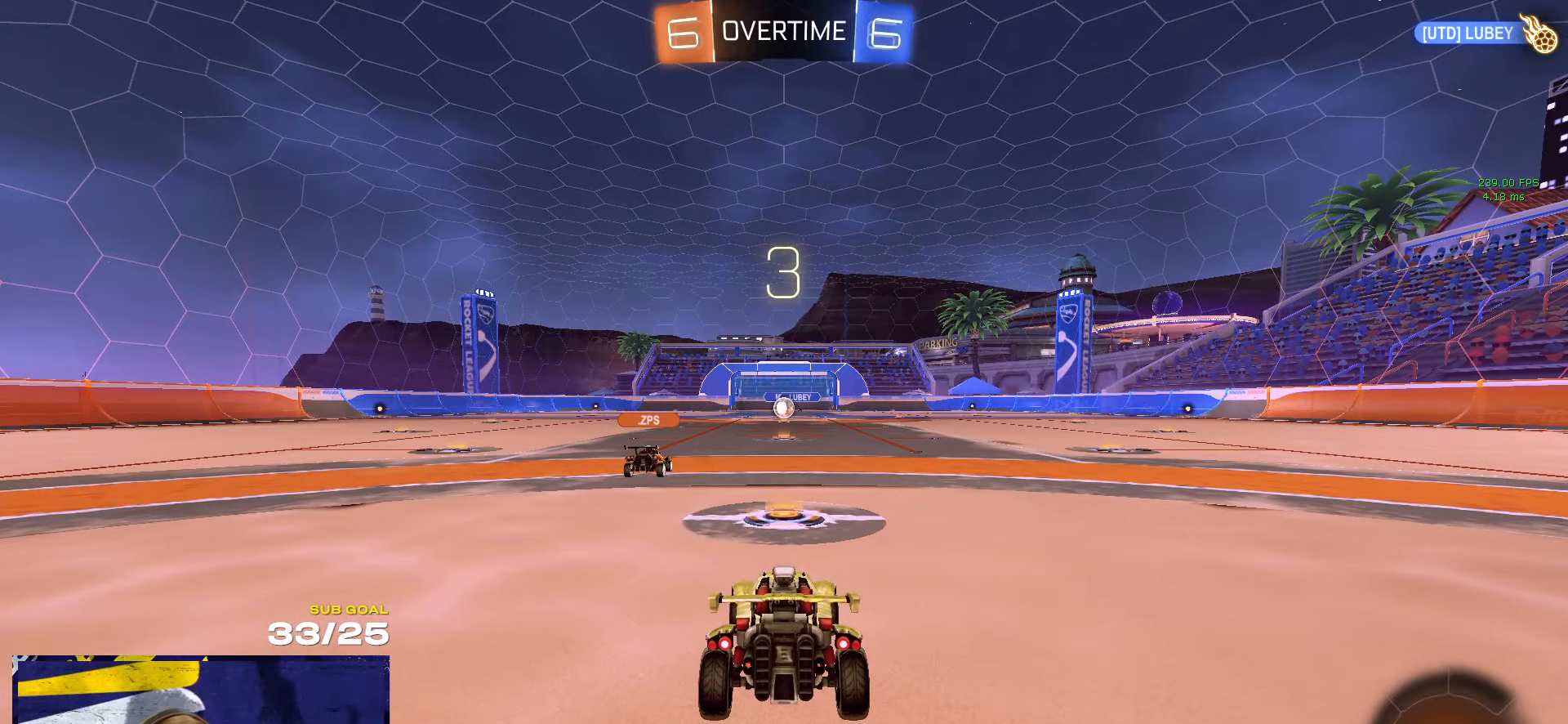
{"buttons": [], "left_stick": "center", "right_stick": "center", "events": []}
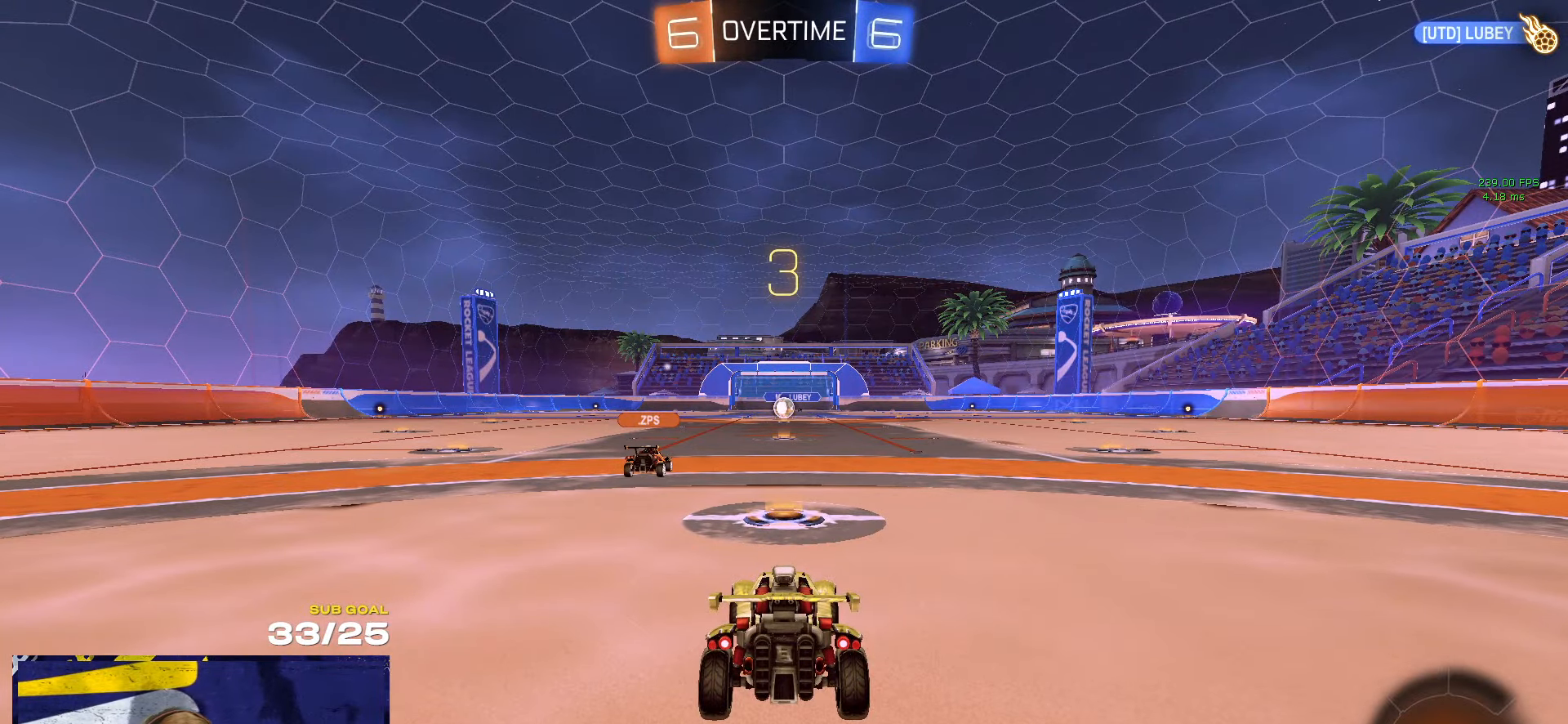
{"buttons": [], "left_stick": "center", "right_stick": "center", "events": [[217, "Y", "down"], [300, "Y", "up"], [400, "Y", "down"], [467, "Y", "up"]]}
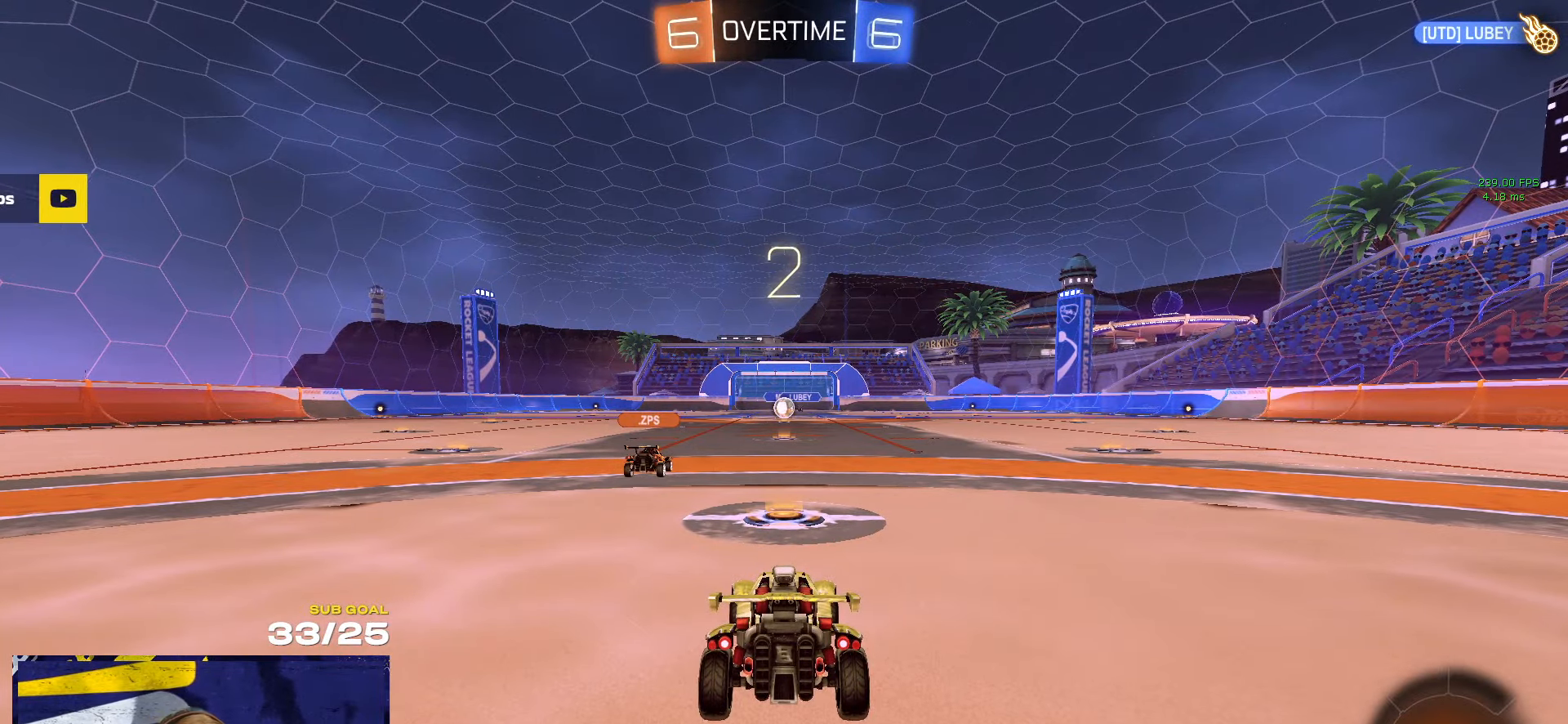
{"buttons": ["Y"], "left_stick": "center", "right_stick": "center", "events": [[350, "Y", "down"], [434, "Y", "up"], [500, "Y", "down"]]}
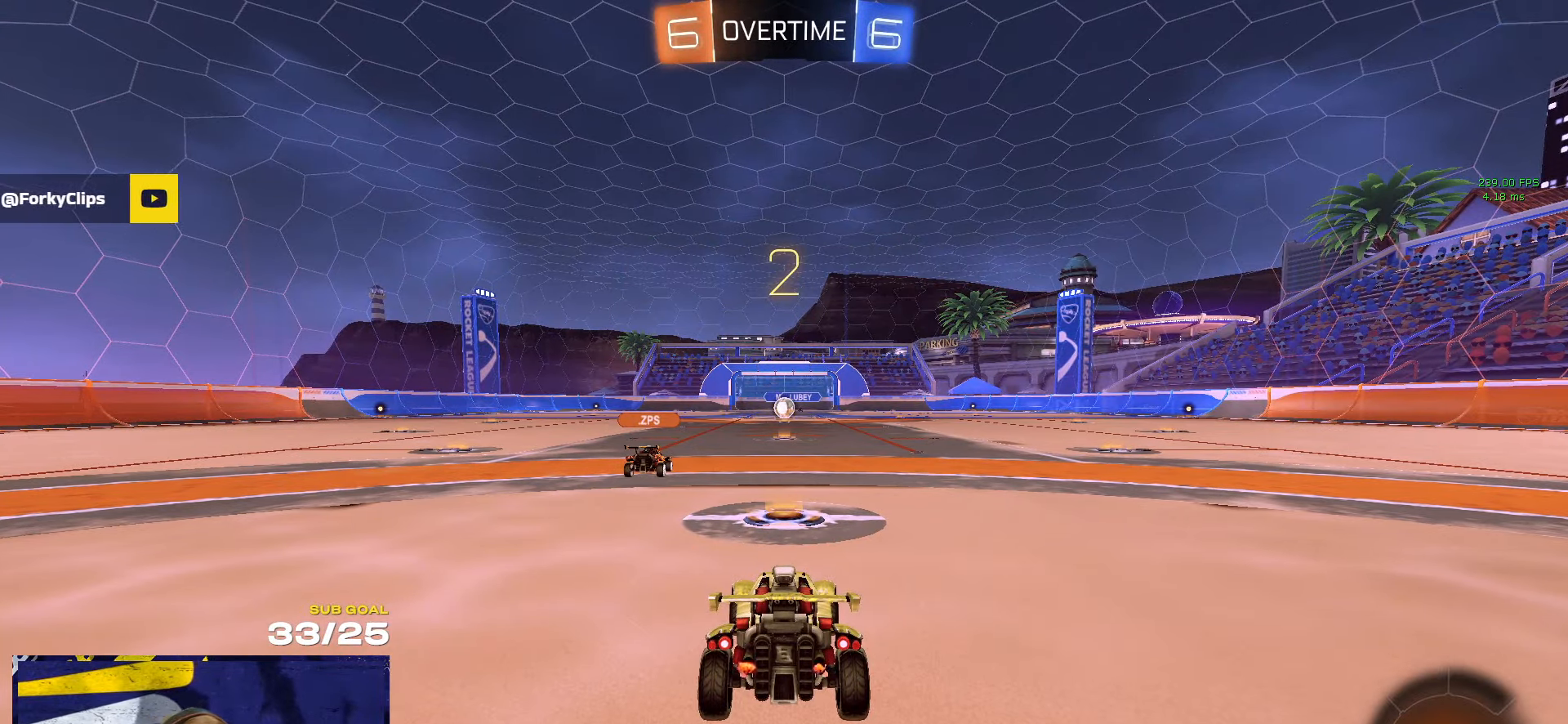
{"buttons": [], "left_stick": "center", "right_stick": "center", "events": [[84, "Y", "up"], [250, "Y", "down"], [283, "Y", "up"]]}